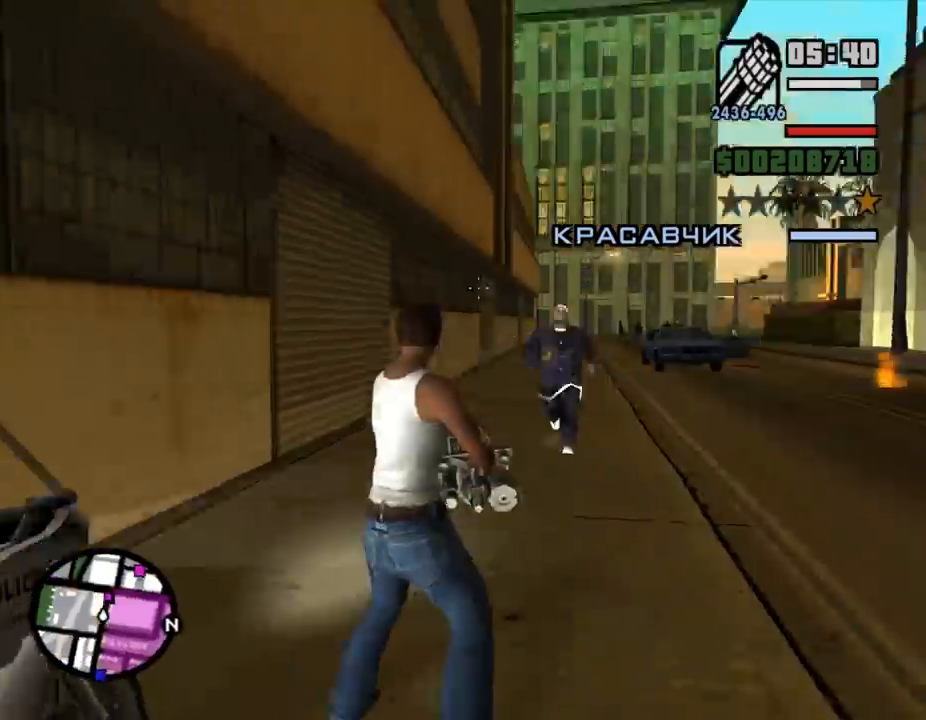
Gameplay with keyboard and mouse; each line is a JSON object with the keys and mouse buttons held at the frame after it. "events" lists presses ("down") and releases ("up") of ".", "/", "0", "1", "2", "3", "4", "5", "6", "7", "8", "9", "a", "alt_l", "alt_r", "b", "backslash", "backspace", "c", "caps_lock", "comma", "ctrl_l", "ctrl_r", "d", "down", "e", "equals", "escape", "f", "f1", "f10", "f11", "f12", "f2", "f3", "f4", "f5", "f6", "f7", "f8", "f9", "g", "h", "i", "j", "k", "l", "lbracket", "left", "m", "minus", "n", "o", "p", "q", "quote", "r", "rbracket", "return", "right", "s", "semicolon", "shift_l", "shift_r", "space", "super", "t", "tab", "tilde", "u", "up", "v", "w", "x", "y", "z", "mouse_left", "mouse_wheel" and "mouse_right" between this image and that frame as [ms after this image, input, new state], when the widget could be followed in between. "mouse_left", "mouse_wheel", "mouse_right" = the "left", "wheel", "right" buttons of the "mouse" list. No other keys are recorded. "wheel" means that the mouse wheel is clicked or scrolled. Mouse movement is not recorded.
{"keys": ["a"], "mouse": ["right"], "events": [[33, "w", "up"], [67, "mouse_left", "down"], [67, "s", "down"], [100, "mouse_left", "up"], [133, "mouse_left", "down"], [167, "mouse_left", "up"], [167, "s", "up"], [200, "a", "down"], [200, "d", "up"], [233, "mouse_left", "down"], [267, "a", "up"], [267, "d", "down"], [267, "mouse_left", "up"], [367, "a", "down"], [367, "d", "up"], [433, "mouse_left", "down"], [467, "mouse_left", "up"]]}
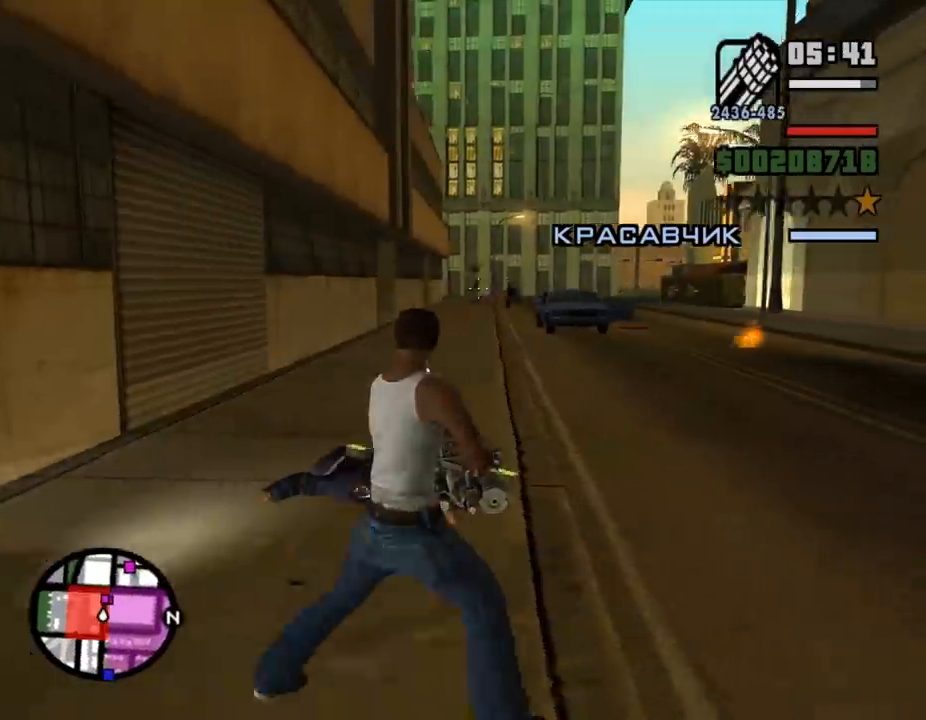
{"keys": [], "mouse": ["right"], "events": [[67, "a", "up"], [67, "d", "down"], [100, "mouse_left", "down"], [133, "mouse_left", "up"], [167, "a", "down"], [167, "d", "up"], [167, "mouse_left", "down"], [200, "a", "up"], [200, "d", "down"], [200, "mouse_left", "up"], [300, "mouse_left", "down"], [333, "a", "down"], [333, "d", "up"], [333, "mouse_left", "up"], [400, "mouse_left", "down"], [433, "mouse_left", "up"], [467, "mouse_left", "down"], [500, "a", "up"], [500, "mouse_left", "up"]]}
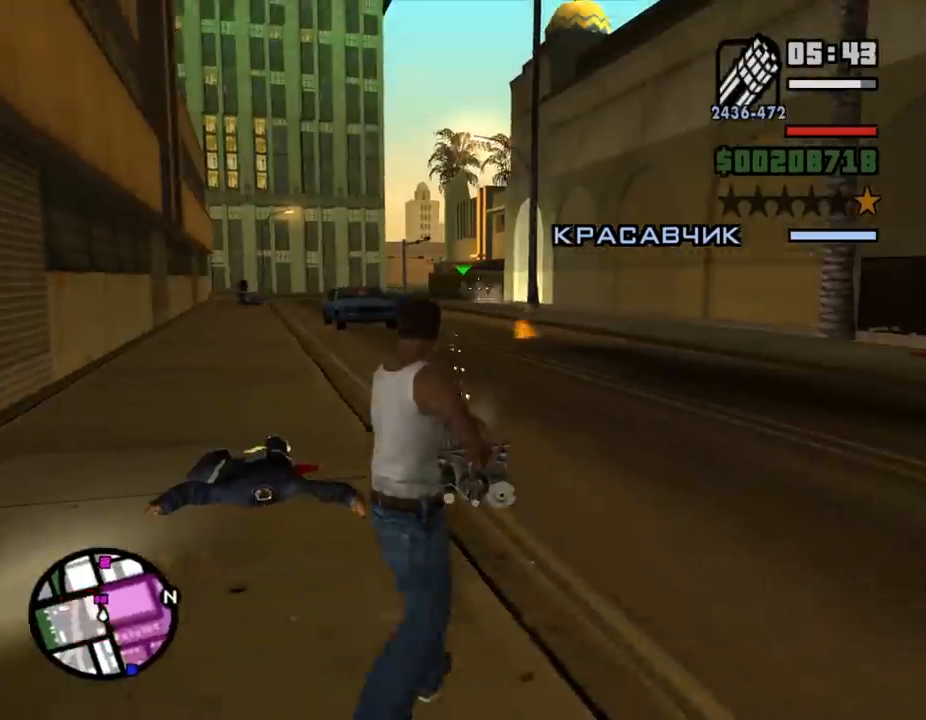
{"keys": ["d", "w"], "mouse": ["right"], "events": [[33, "d", "down"], [67, "a", "down"], [67, "d", "up"], [67, "mouse_left", "down"], [100, "mouse_left", "up"], [133, "mouse_left", "down"], [167, "a", "up"], [200, "mouse_left", "up"], [367, "a", "down"], [367, "w", "down"], [433, "a", "up"], [467, "d", "down"]]}
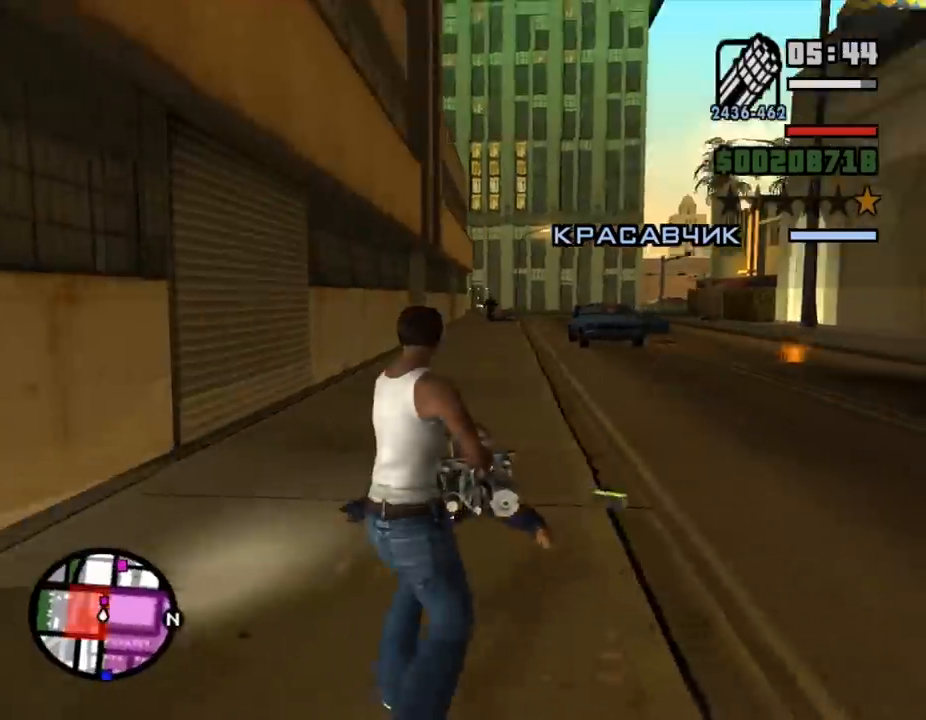
{"keys": ["d"], "mouse": [], "events": [[67, "mouse_left", "down"], [100, "d", "up"], [100, "mouse_left", "up"], [267, "a", "down"], [267, "mouse_right", "up"], [300, "a", "up"], [367, "f", "down"], [367, "w", "up"], [400, "f", "up"], [500, "d", "down"]]}
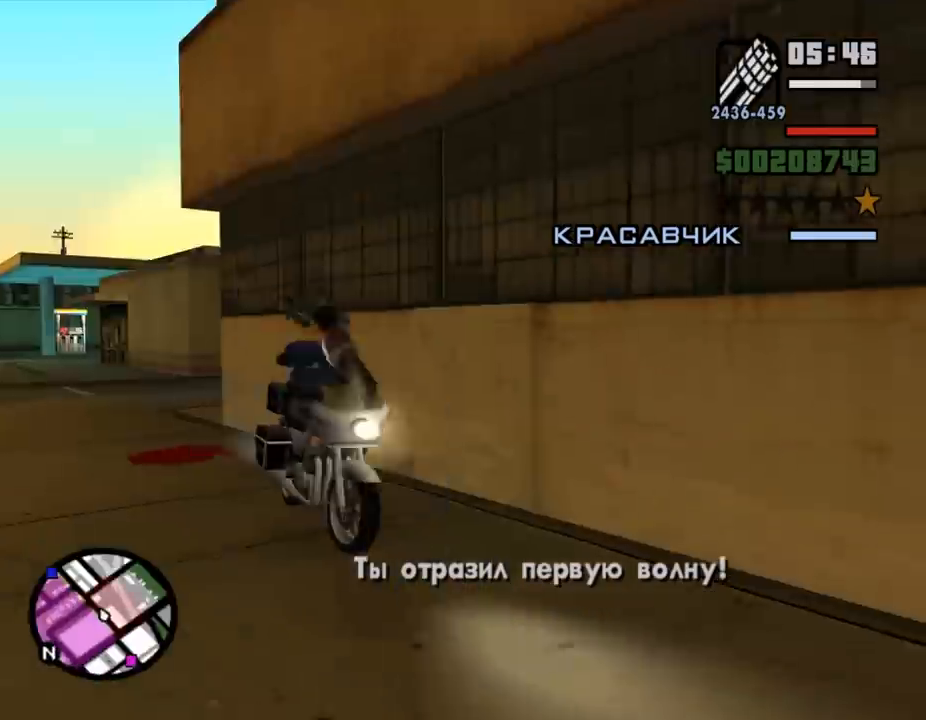
{"keys": ["d"], "mouse": [], "events": [[33, "w", "down"], [433, "w", "up"]]}
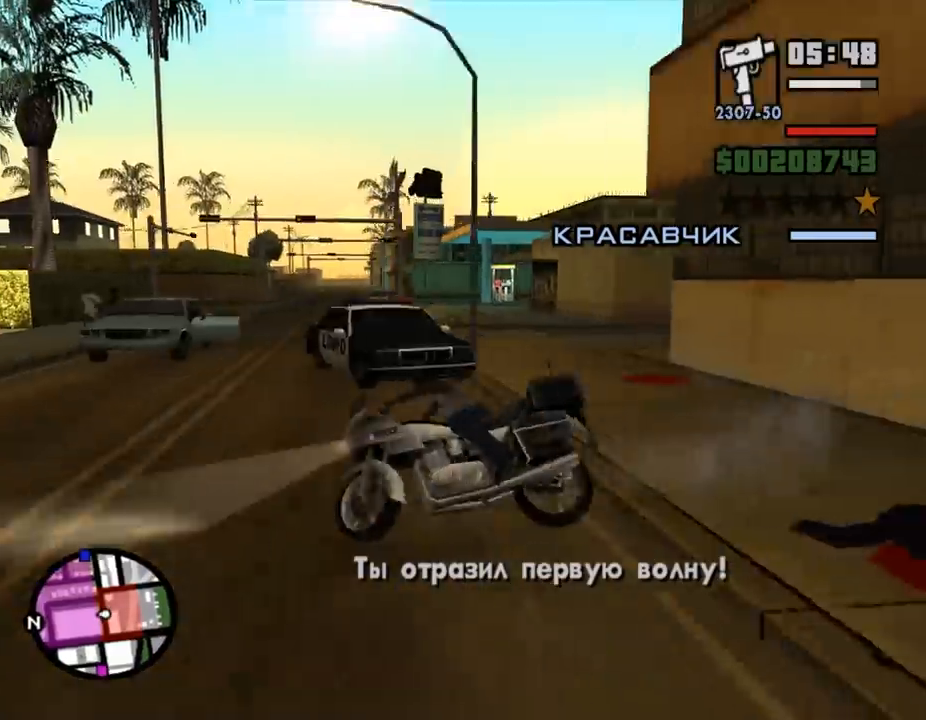
{"keys": ["d", "w"], "mouse": [], "events": [[67, "w", "down"], [200, "d", "up"], [300, "w", "up"], [367, "d", "down"], [467, "w", "down"]]}
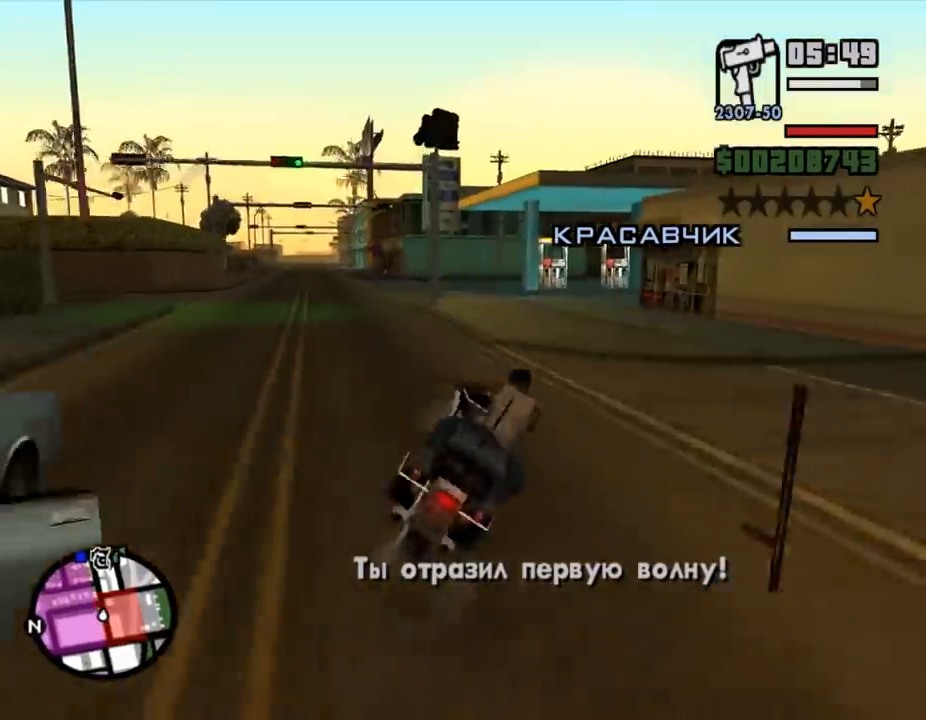
{"keys": ["f", "s"], "mouse": [], "events": [[67, "d", "up"], [133, "a", "down"], [167, "w", "up"], [267, "s", "down"], [300, "a", "up"], [367, "f", "down"]]}
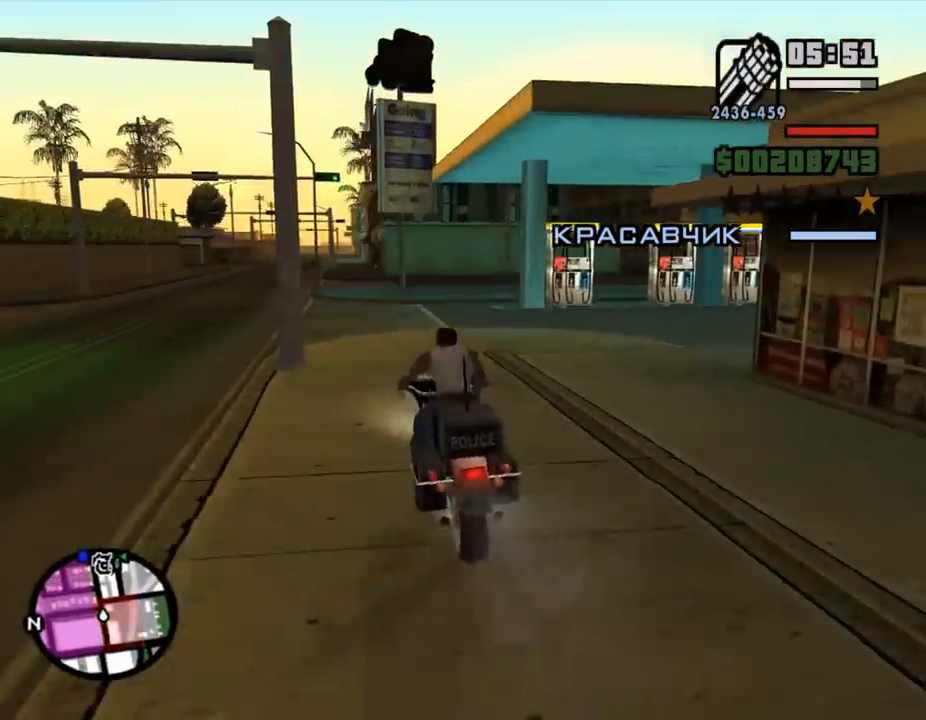
{"keys": ["a", "w"], "mouse": ["right"], "events": [[33, "f", "up"], [200, "a", "down"], [333, "mouse_right", "down"], [333, "s", "up"], [433, "w", "down"]]}
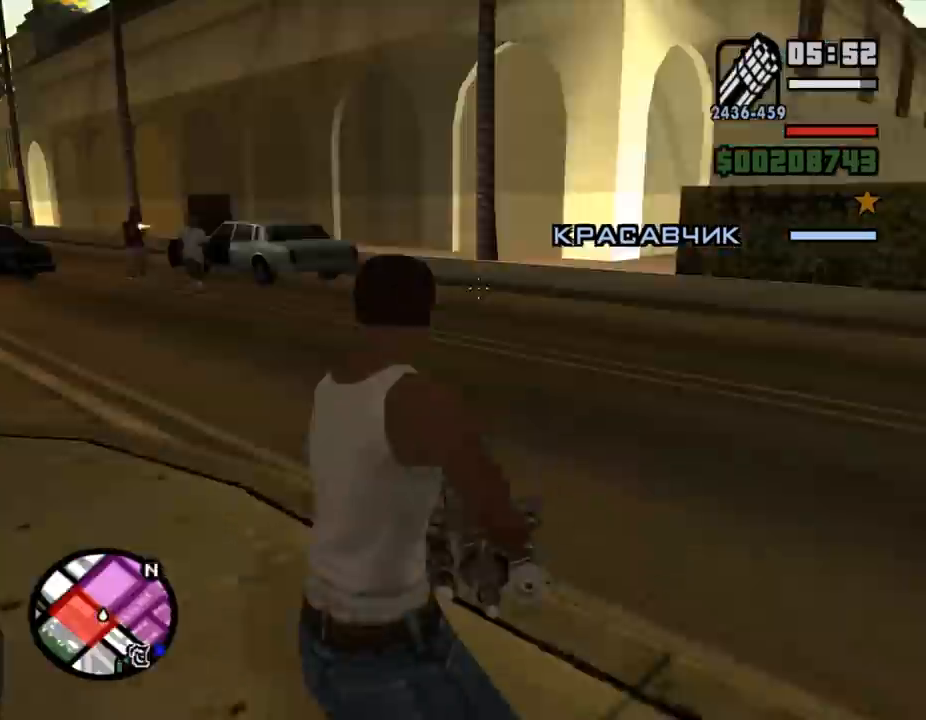
{"keys": ["d"], "mouse": ["right"], "events": [[67, "a", "up"], [133, "d", "down"], [267, "d", "up"], [267, "mouse_left", "down"], [300, "mouse_left", "up"], [333, "d", "down"], [367, "mouse_left", "down"], [400, "mouse_left", "up"], [433, "d", "up"], [433, "mouse_left", "down"], [467, "a", "down"], [467, "mouse_left", "up"], [467, "w", "up"], [500, "a", "up"], [500, "d", "down"]]}
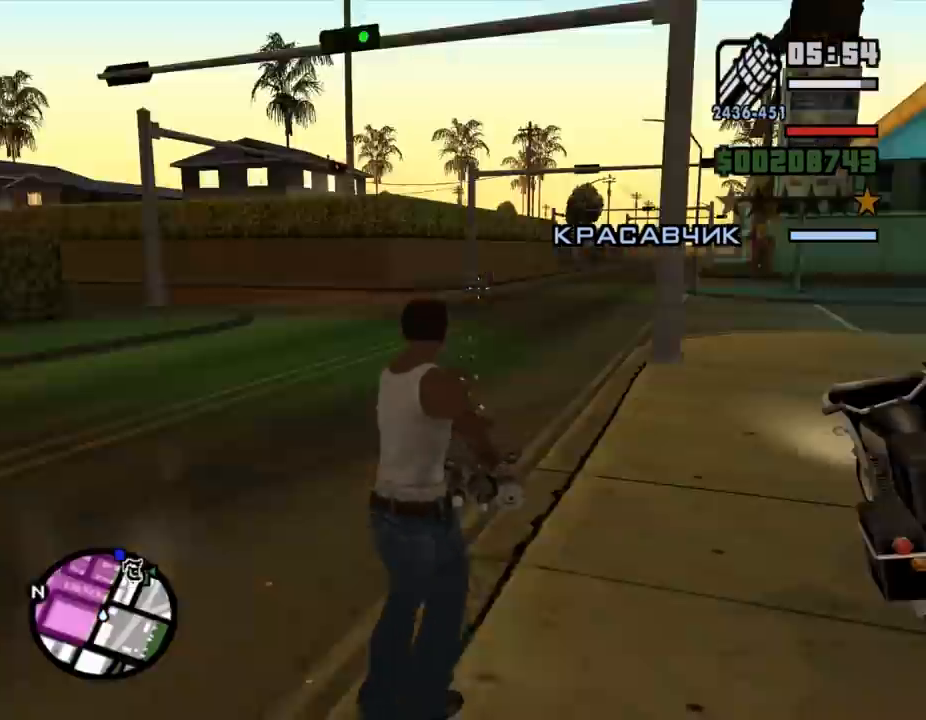
{"keys": ["a", "w"], "mouse": ["right"], "events": [[133, "d", "up"], [133, "s", "down"], [333, "a", "down"], [333, "s", "up"], [400, "w", "down"], [433, "a", "up"], [467, "a", "down"], [467, "d", "down"], [467, "w", "up"], [500, "d", "up"], [500, "w", "down"]]}
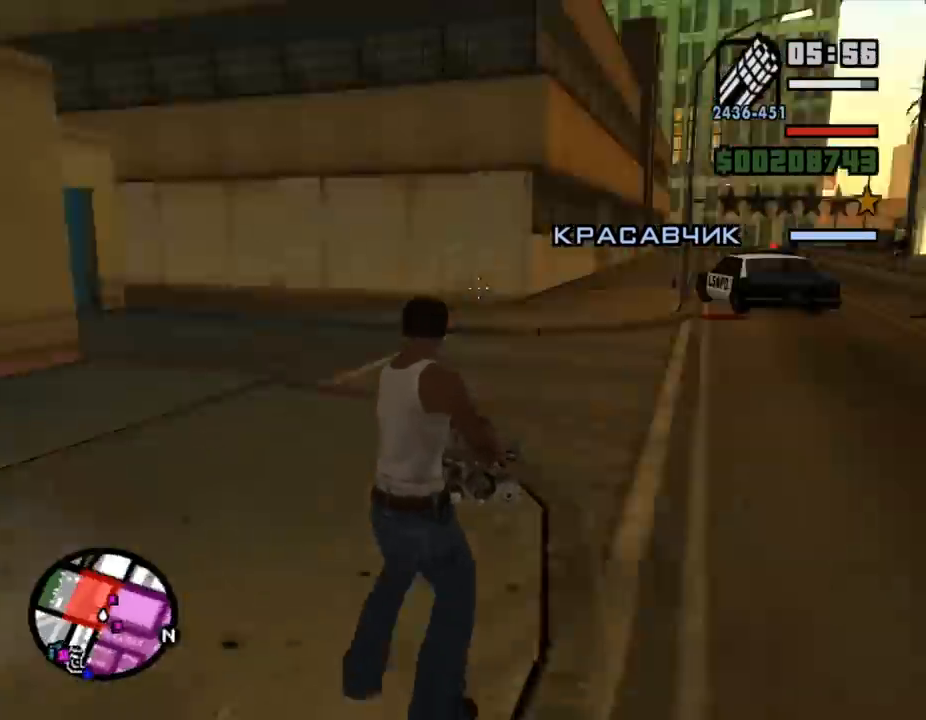
{"keys": ["a"], "mouse": ["left", "right"], "events": [[33, "a", "up"], [67, "d", "down"], [100, "a", "down"], [100, "w", "up"], [133, "d", "up"], [167, "d", "down"], [200, "a", "up"], [233, "mouse_left", "down"], [267, "mouse_left", "up"], [300, "mouse_left", "down"], [333, "mouse_left", "up"], [367, "mouse_left", "down"], [433, "a", "down"], [433, "mouse_left", "up"], [467, "d", "up"], [467, "mouse_left", "down"]]}
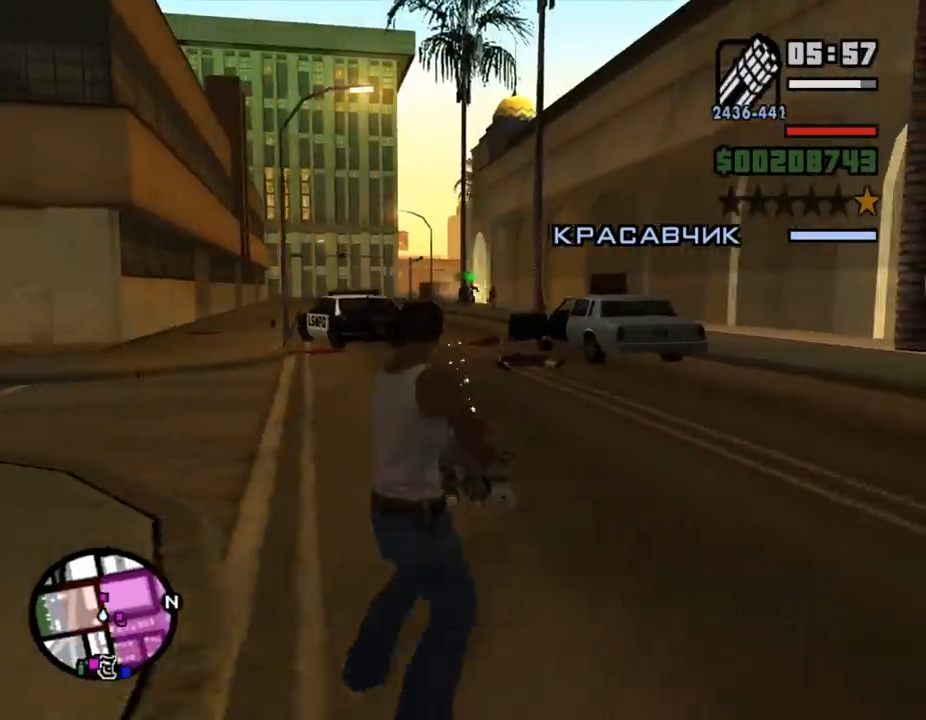
{"keys": ["shift_l", "w"], "mouse": [], "events": [[33, "mouse_left", "up"], [67, "mouse_left", "down"], [100, "a", "up"], [100, "d", "down"], [167, "mouse_left", "up"], [233, "mouse_left", "down"], [267, "d", "up"], [300, "mouse_left", "up"], [400, "w", "down"], [433, "e", "down"], [433, "mouse_right", "up"], [433, "shift_l", "down"], [467, "e", "up"]]}
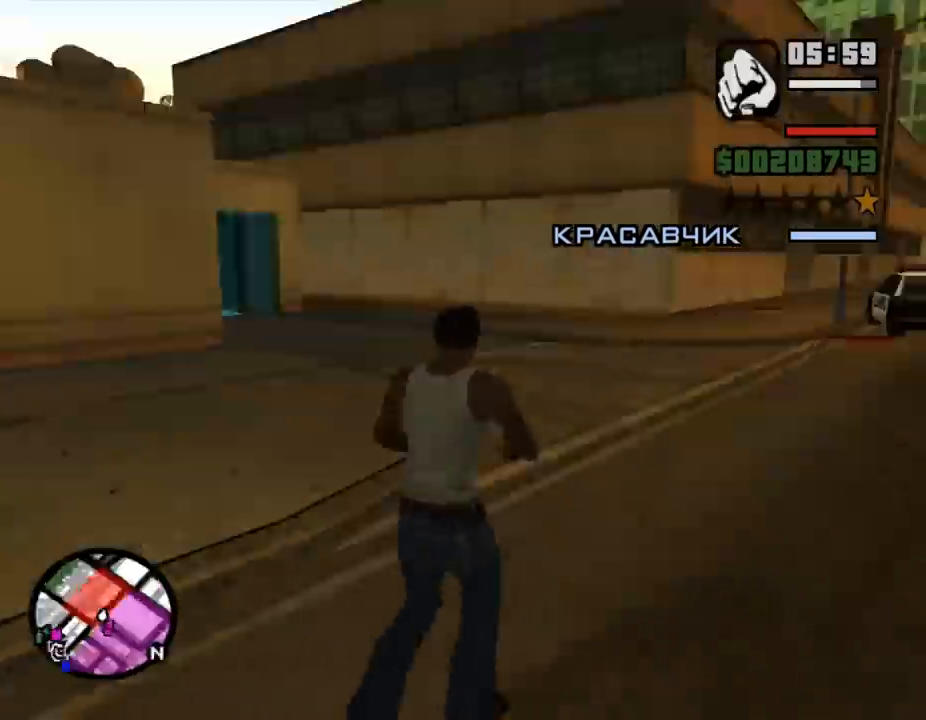
{"keys": [], "mouse": ["right"], "events": [[33, "shift_l", "up"], [133, "d", "down"], [133, "shift_l", "down"], [200, "shift_l", "up"], [267, "shift_l", "down"], [267, "w", "up"], [300, "shift_l", "up"], [333, "shift_l", "down"], [467, "q", "down"], [467, "shift_l", "up"], [500, "d", "up"], [500, "mouse_right", "down"], [500, "q", "up"]]}
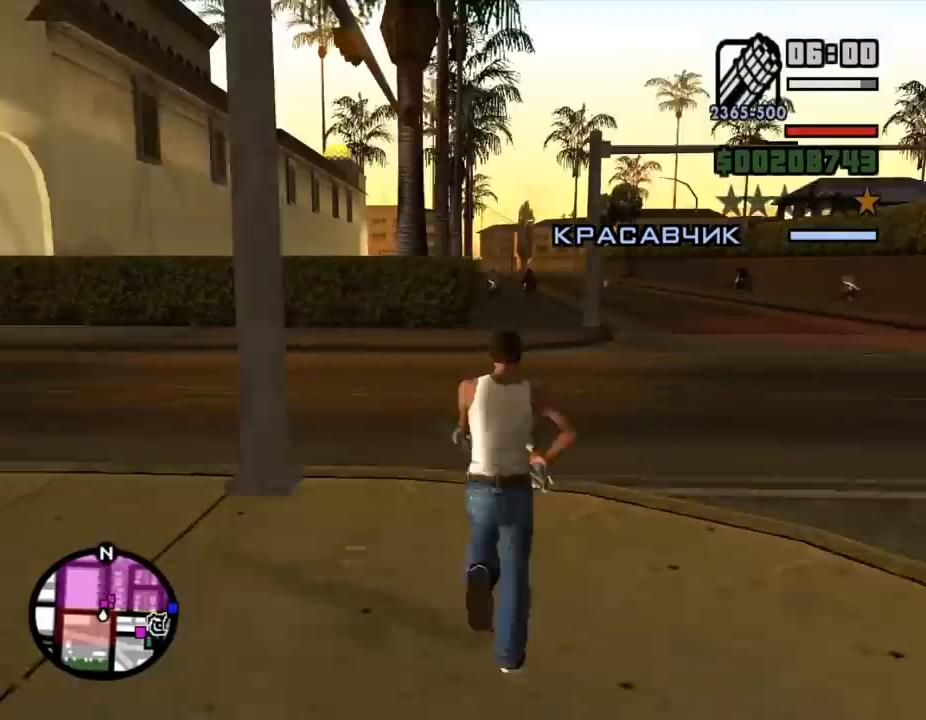
{"keys": ["a"], "mouse": ["right"], "events": [[33, "a", "down"], [67, "a", "up"], [133, "d", "down"], [233, "a", "down"], [233, "d", "up"], [233, "mouse_left", "down"], [267, "mouse_left", "up"], [367, "a", "up"], [367, "d", "down"], [367, "mouse_left", "down"], [400, "mouse_left", "up"], [467, "d", "up"], [467, "mouse_left", "down"], [500, "a", "down"], [500, "mouse_left", "up"]]}
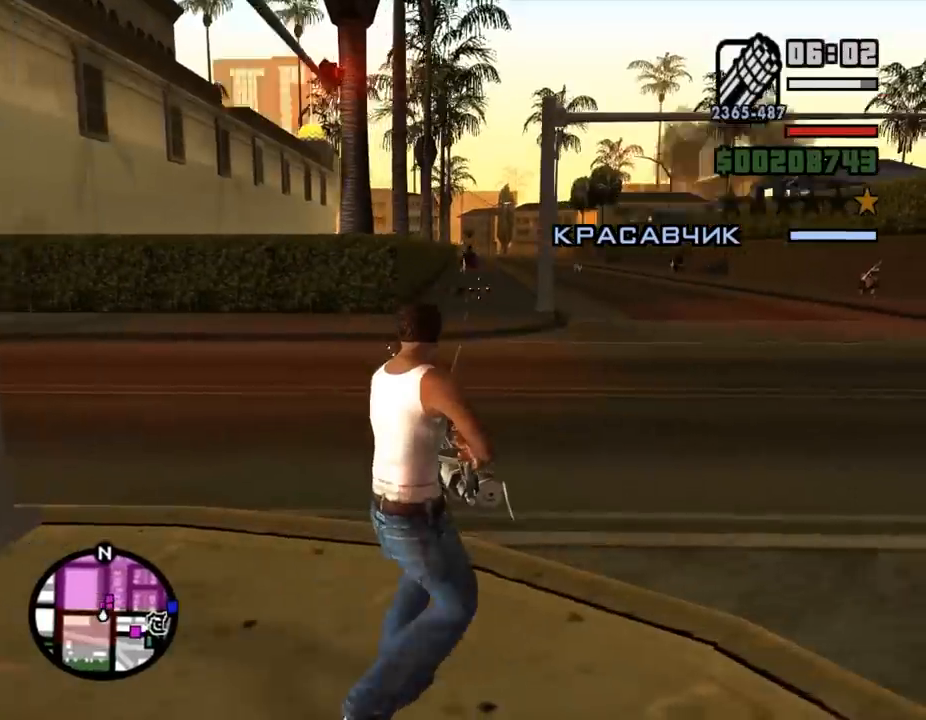
{"keys": ["e", "shift_l", "w"], "mouse": [], "events": [[33, "a", "up"], [33, "d", "down"], [200, "mouse_left", "down"], [267, "mouse_left", "up"], [433, "mouse_left", "down"], [467, "d", "up"], [467, "mouse_left", "up"], [467, "w", "down"], [500, "e", "down"], [500, "mouse_right", "up"], [500, "shift_l", "down"]]}
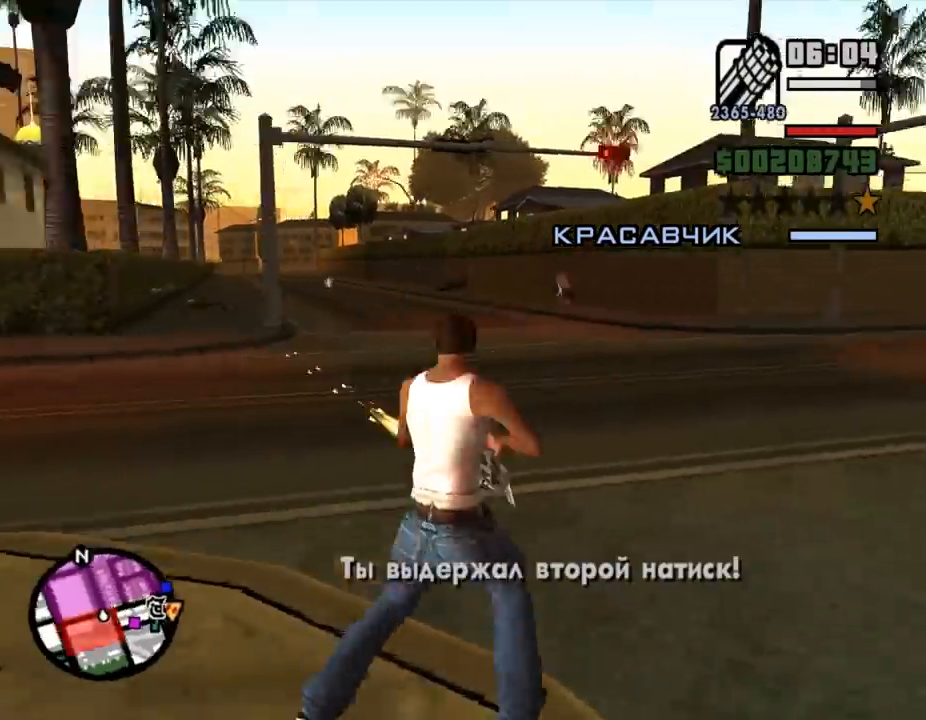
{"keys": [], "mouse": [], "events": [[33, "e", "up"], [67, "shift_l", "up"], [167, "shift_l", "down"], [233, "shift_l", "up"], [267, "shift_l", "down"], [333, "f", "down"], [367, "w", "up"], [400, "f", "up"], [400, "shift_l", "up"]]}
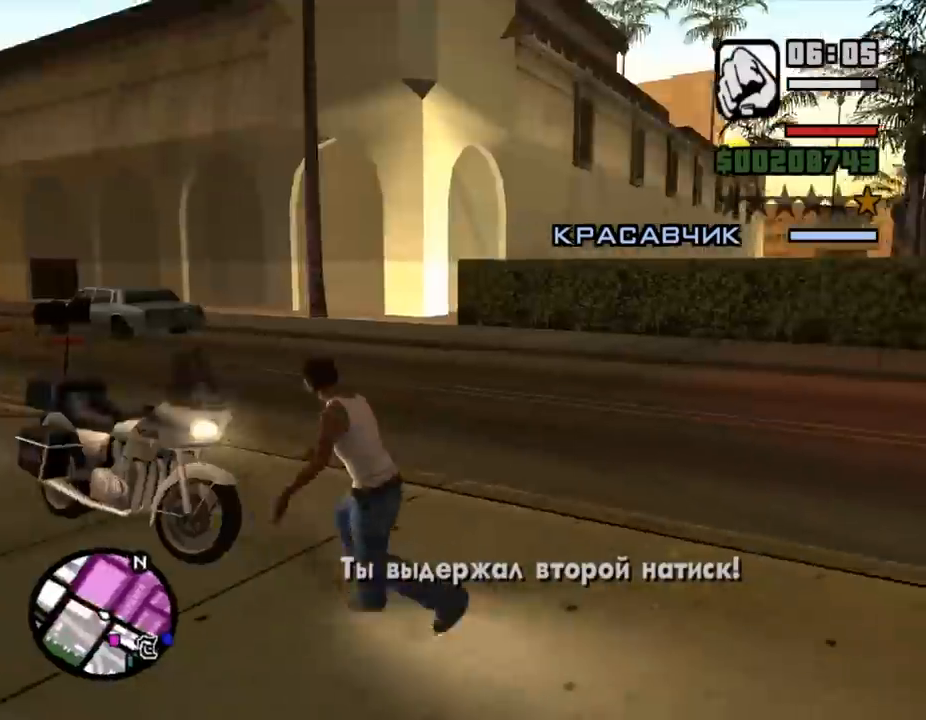
{"keys": ["a", "shift_l", "w"], "mouse": ["left"], "events": [[33, "a", "down"], [33, "w", "down"], [67, "shift_l", "down"], [233, "mouse_left", "down"], [300, "mouse_left", "up"], [333, "mouse_left", "down"], [367, "mouse_left", "up"], [400, "mouse_left", "down"], [467, "mouse_left", "up"], [500, "mouse_left", "down"]]}
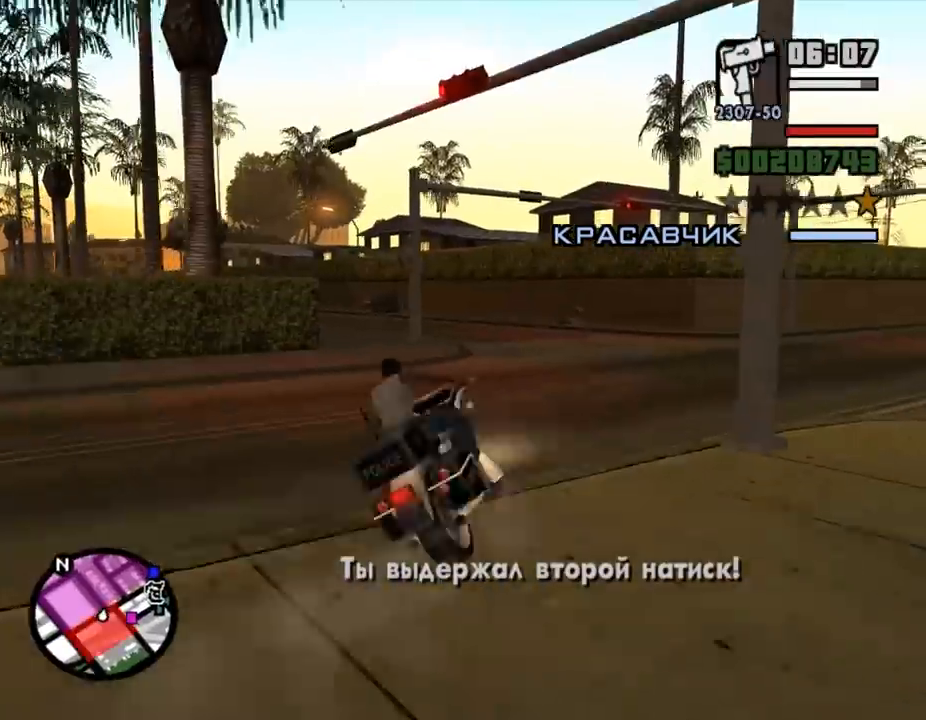
{"keys": ["w"], "mouse": [], "events": [[33, "mouse_left", "up"], [67, "a", "up"], [67, "mouse_left", "down"], [67, "shift_l", "up"], [133, "mouse_left", "up"], [200, "mouse_left", "down"], [233, "a", "down"], [233, "mouse_left", "up"], [233, "shift_l", "down"], [267, "a", "up"], [267, "shift_l", "up"], [300, "mouse_left", "down"], [333, "a", "down"], [333, "mouse_left", "up"], [367, "mouse_left", "down"], [400, "a", "up"], [433, "mouse_left", "up"], [467, "mouse_left", "down"], [500, "mouse_left", "up"]]}
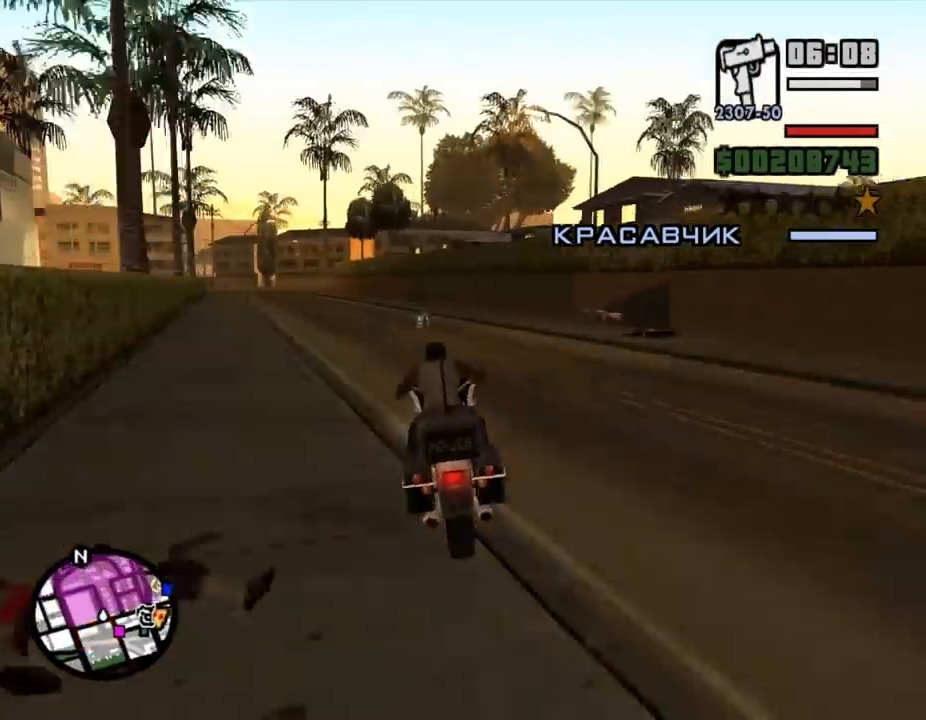
{"keys": ["a", "w"], "mouse": ["left"], "events": [[33, "a", "down"], [33, "mouse_left", "down"], [100, "mouse_left", "up"], [133, "a", "up"], [133, "mouse_left", "down"], [167, "mouse_left", "up"], [200, "mouse_left", "down"], [233, "mouse_left", "up"], [267, "mouse_left", "down"], [333, "mouse_left", "up"], [367, "mouse_left", "down"], [400, "d", "down"], [400, "mouse_left", "up"], [433, "d", "up"], [433, "mouse_left", "down"], [467, "a", "down"], [467, "mouse_left", "up"], [500, "mouse_left", "down"]]}
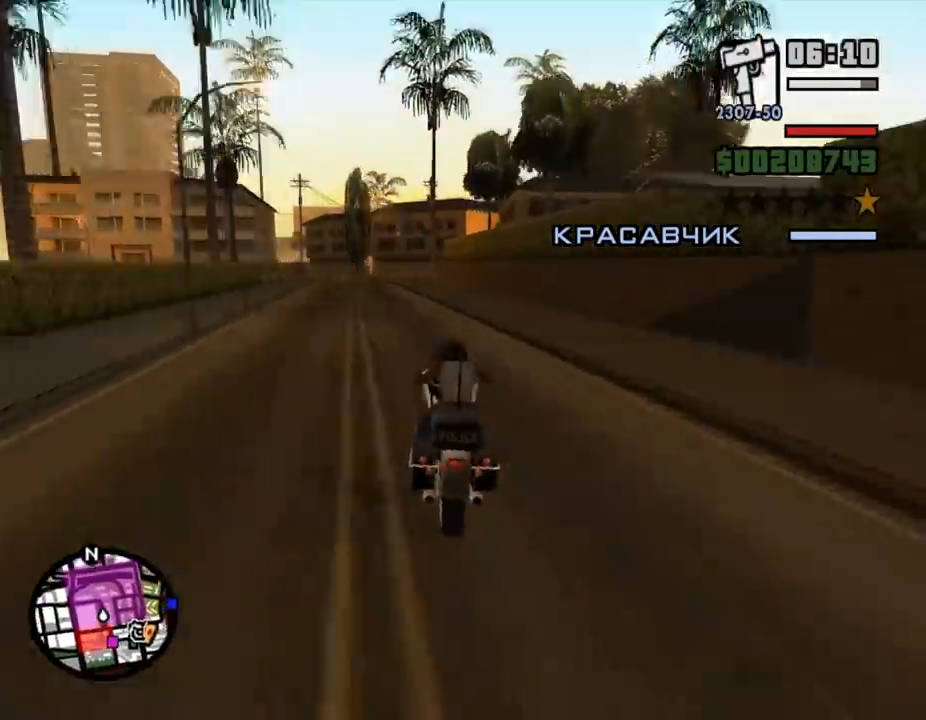
{"keys": ["f", "s"], "mouse": [], "events": [[33, "a", "up"], [33, "mouse_left", "up"], [67, "w", "up"], [100, "s", "down"], [200, "d", "down"], [267, "d", "up"], [433, "f", "down"]]}
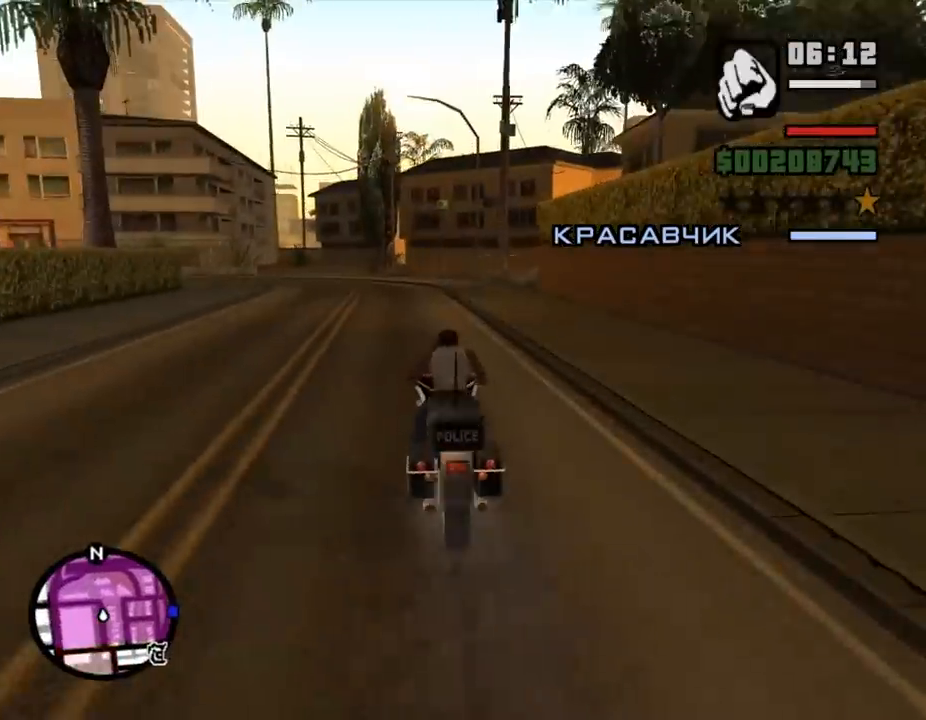
{"keys": [], "mouse": [], "events": [[67, "f", "up"], [67, "s", "up"], [100, "w", "down"], [333, "q", "down"], [333, "w", "up"], [367, "q", "up"]]}
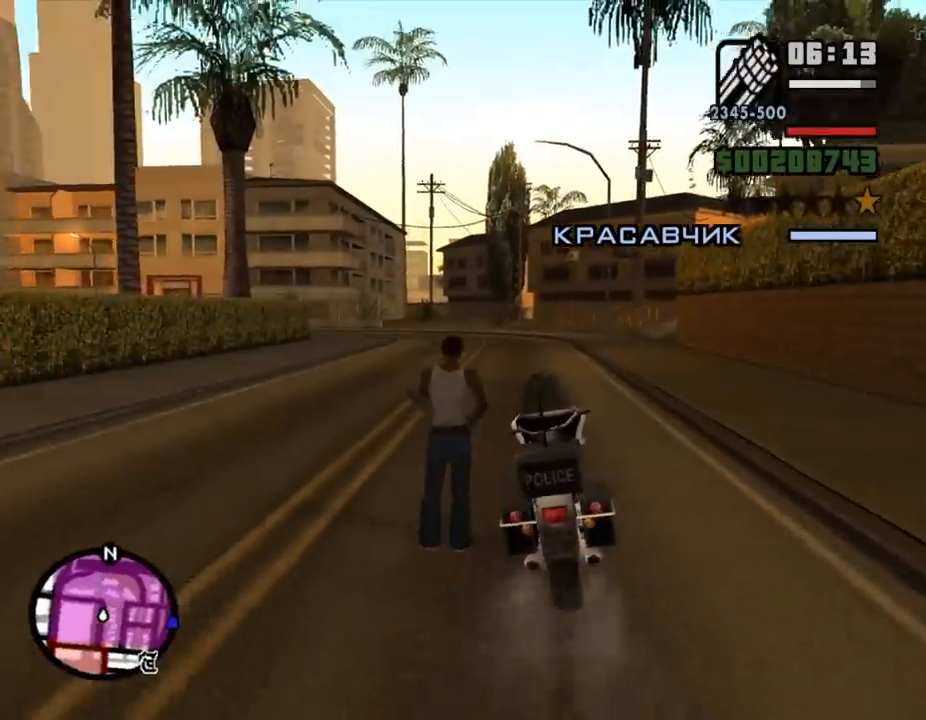
{"keys": ["d"], "mouse": ["right"], "events": [[233, "mouse_right", "down"], [300, "d", "down"], [367, "d", "up"], [400, "a", "down"], [467, "a", "up"], [467, "d", "down"]]}
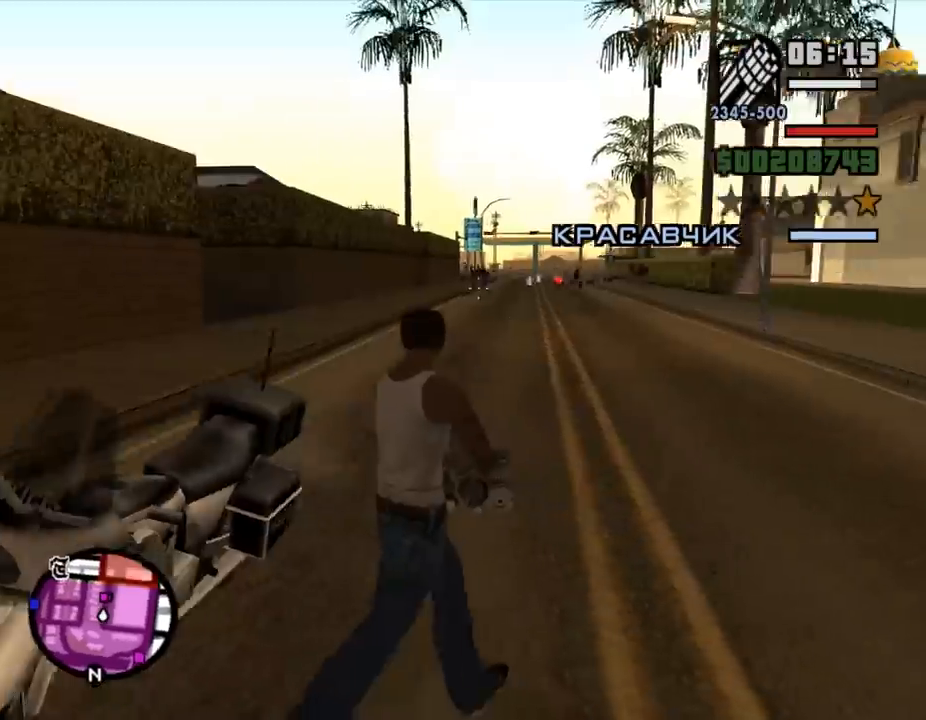
{"keys": [], "mouse": ["right"], "events": [[33, "mouse_left", "down"], [67, "a", "down"], [67, "d", "up"], [67, "mouse_left", "up"], [100, "mouse_left", "down"], [133, "mouse_left", "up"], [167, "a", "up"], [167, "d", "down"], [200, "a", "down"], [233, "d", "up"], [233, "mouse_left", "down"], [267, "mouse_left", "up"], [300, "a", "up"], [333, "d", "down"], [367, "mouse_left", "down"], [433, "a", "down"], [433, "d", "up"], [433, "mouse_left", "up"], [500, "a", "up"]]}
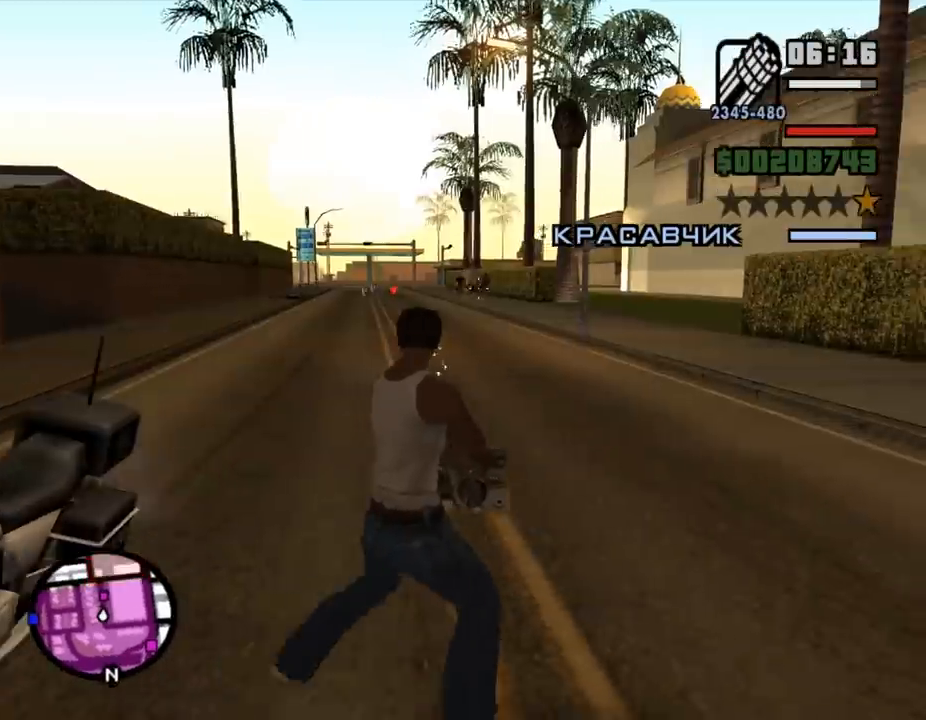
{"keys": ["a", "w"], "mouse": ["right"], "events": [[33, "d", "down"], [67, "a", "down"], [67, "d", "up"], [67, "mouse_left", "down"], [100, "a", "up"], [133, "mouse_left", "up"], [167, "mouse_left", "down"], [200, "mouse_left", "up"], [300, "mouse_left", "down"], [367, "mouse_left", "up"], [467, "a", "down"], [467, "mouse_left", "down"], [500, "mouse_left", "up"], [500, "w", "down"]]}
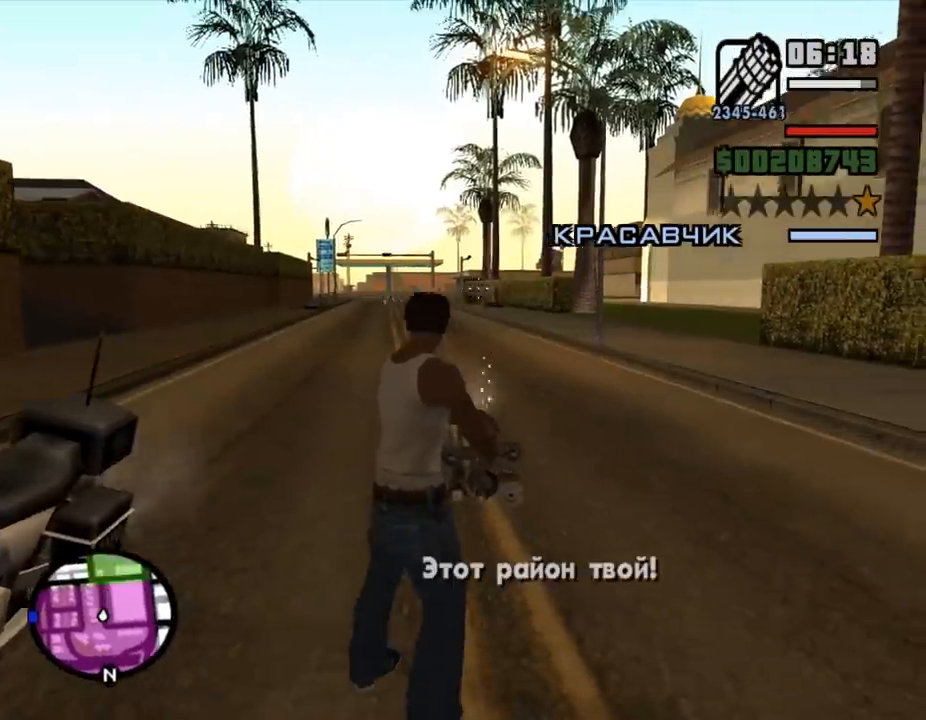
{"keys": ["shift_l", "w"], "mouse": [], "events": [[33, "mouse_left", "down"], [67, "mouse_left", "up"], [67, "mouse_right", "up"], [100, "f", "down"], [133, "w", "up"], [167, "a", "up"], [200, "f", "up"], [200, "w", "down"], [233, "shift_l", "down"], [433, "mouse_left", "down"], [500, "mouse_left", "up"]]}
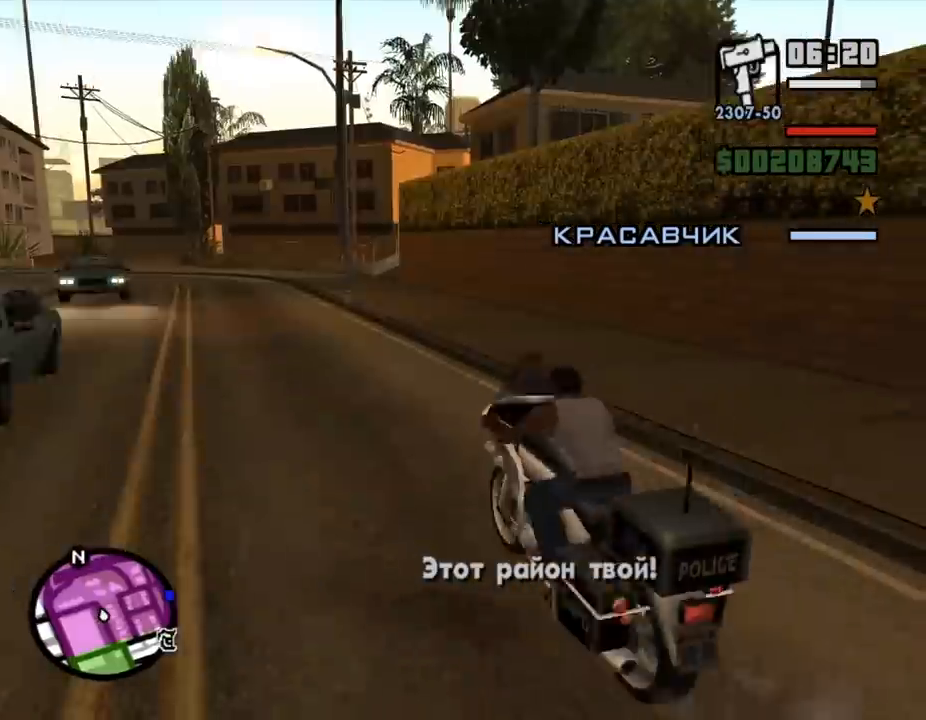
{"keys": ["d"], "mouse": [], "events": [[33, "mouse_left", "down"], [67, "mouse_left", "up"], [100, "mouse_left", "down"], [133, "mouse_left", "up"], [167, "mouse_left", "down"], [233, "mouse_left", "up"], [300, "shift_l", "up"], [333, "mouse_left", "down"], [367, "mouse_left", "up"], [400, "mouse_left", "down"], [433, "d", "down"], [433, "mouse_left", "up"], [433, "w", "up"]]}
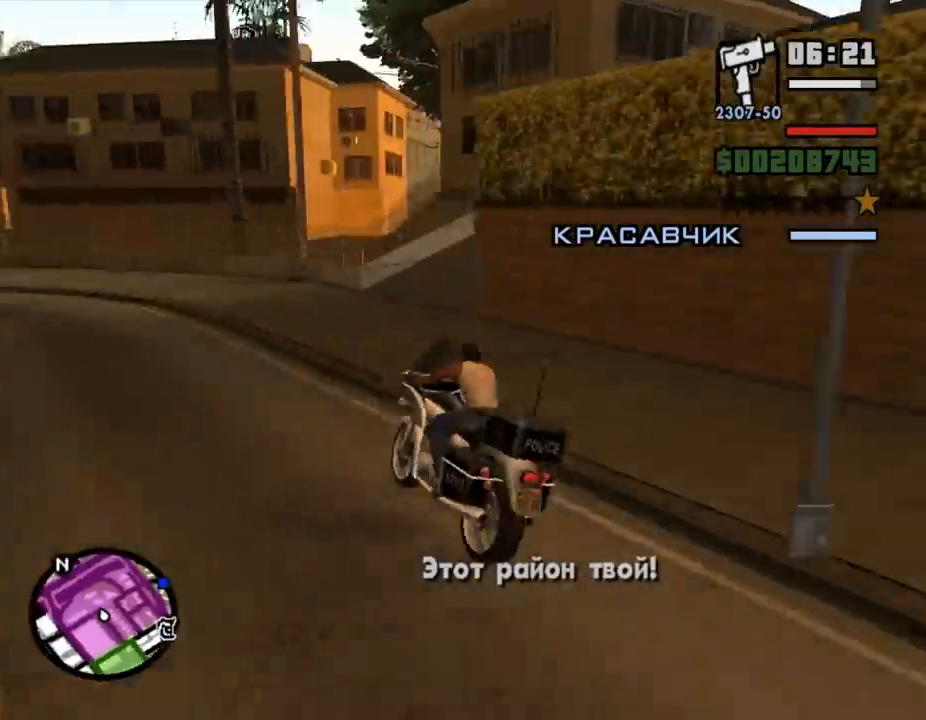
{"keys": ["a", "w"], "mouse": ["left"], "events": [[67, "d", "up"], [100, "s", "down"], [133, "d", "down"], [133, "s", "up"], [167, "space", "down"], [233, "space", "up"], [233, "w", "down"], [333, "mouse_left", "down"], [367, "d", "up"], [400, "mouse_left", "up"], [433, "mouse_left", "down"], [467, "mouse_left", "up"], [500, "a", "down"], [500, "mouse_left", "down"]]}
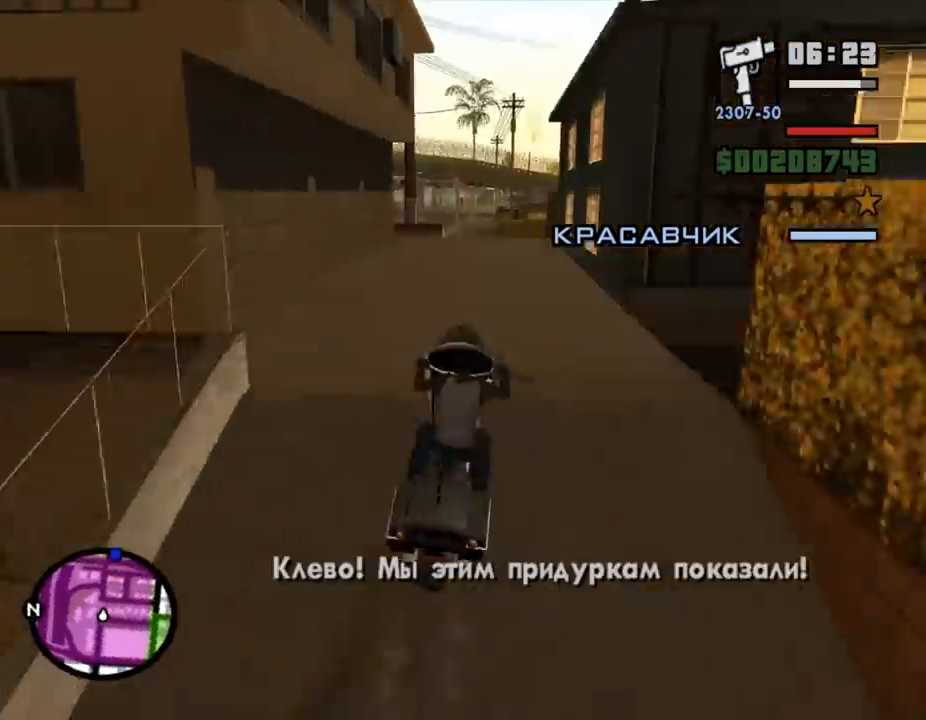
{"keys": [], "mouse": [], "events": [[33, "a", "up"], [100, "mouse_left", "up"], [133, "d", "down"], [133, "mouse_left", "down"], [200, "d", "up"], [200, "mouse_left", "up"], [233, "mouse_left", "down"], [267, "mouse_left", "up"], [300, "d", "down"], [300, "mouse_left", "down"], [333, "d", "up"], [333, "mouse_left", "up"], [367, "mouse_left", "down"], [400, "mouse_left", "up"], [400, "w", "up"], [467, "s", "down"], [500, "s", "up"]]}
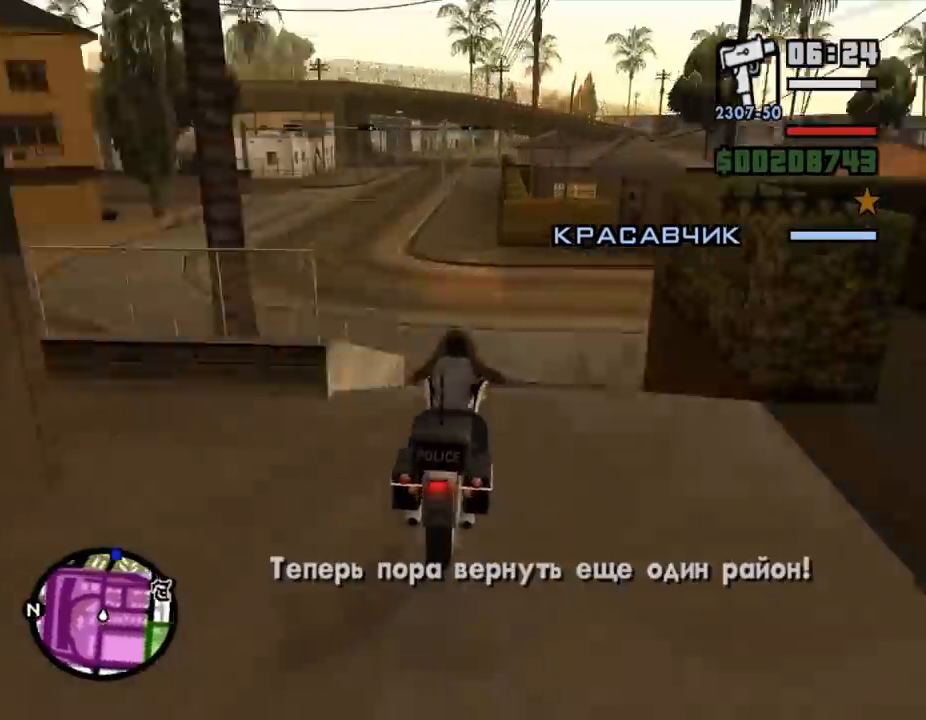
{"keys": ["f", "s"], "mouse": [], "events": [[33, "a", "down"], [67, "a", "up"], [167, "s", "down"], [200, "s", "up"], [233, "s", "down"], [433, "f", "down"]]}
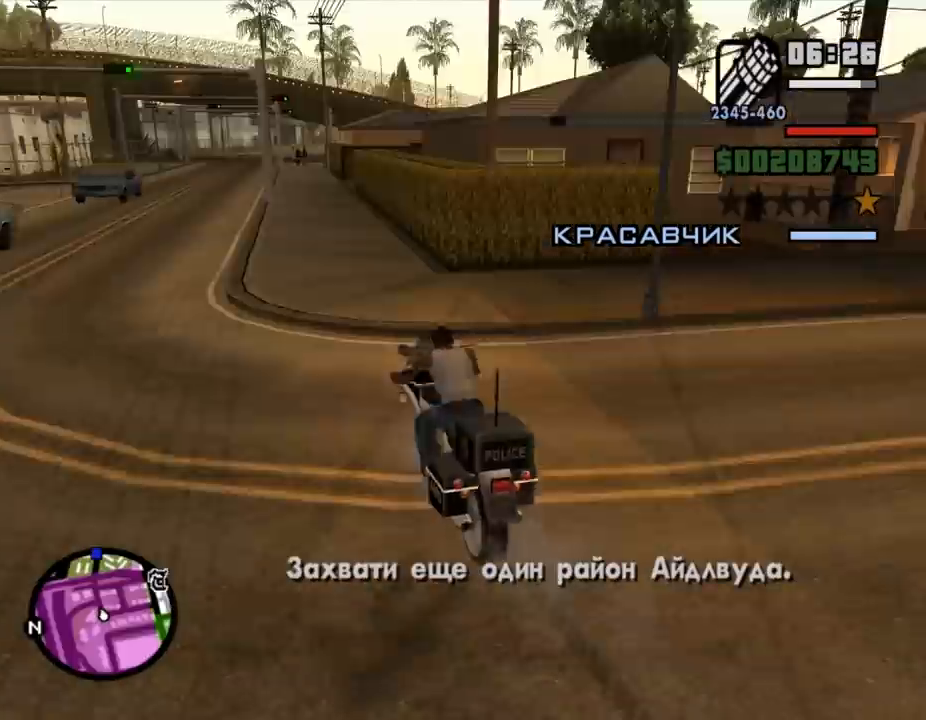
{"keys": ["w"], "mouse": ["right"], "events": [[100, "f", "up"], [167, "s", "up"], [200, "w", "down"], [333, "mouse_right", "down"], [400, "a", "down"], [467, "a", "up"]]}
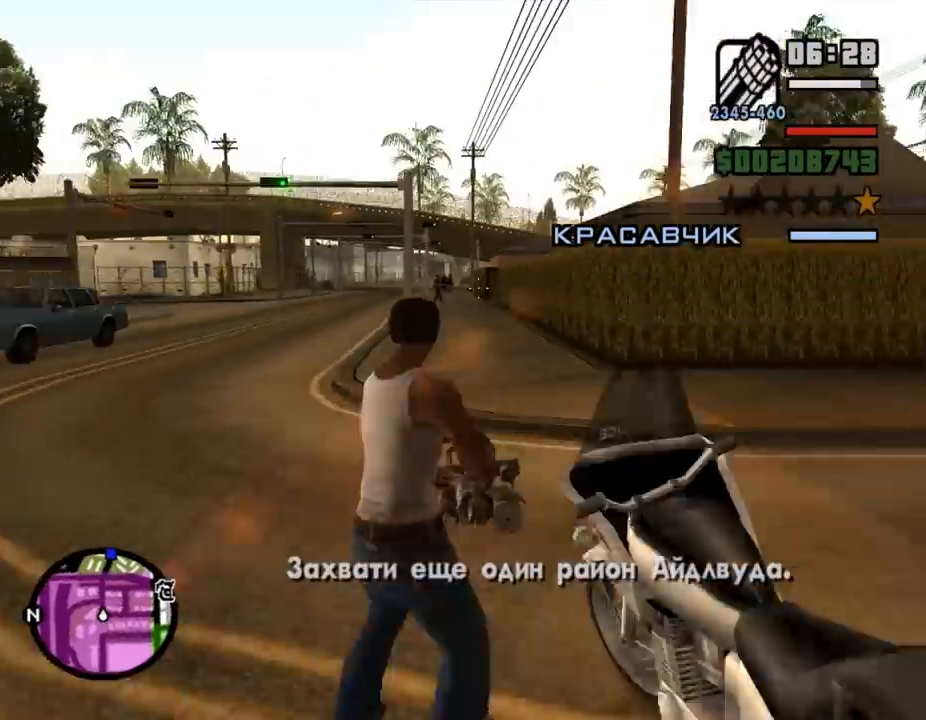
{"keys": ["d"], "mouse": ["left", "right"], "events": [[100, "a", "down"], [167, "mouse_left", "down"], [233, "mouse_left", "up"], [267, "mouse_left", "down"], [333, "mouse_left", "up"], [367, "mouse_left", "down"], [400, "mouse_left", "up"], [400, "w", "up"], [433, "d", "down"], [433, "mouse_left", "down"], [467, "a", "up"]]}